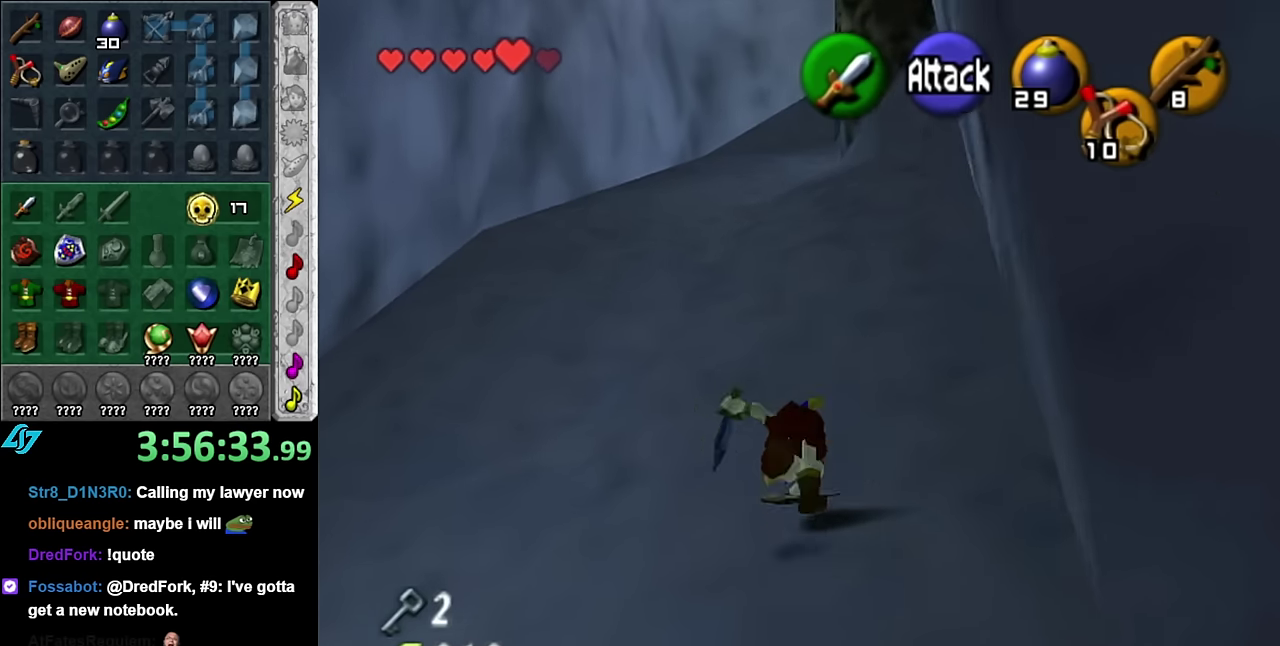
Gameplay with a controller (Nintendo layout); each line is a JSON object with the inputs held at the frame after it. "events" lists button and stick changes between this image and that frame as [ms after this image, input, new state], when the widget could be followed in between. Not read: L3 R2 R3 Y other_buttons.
{"buttons": ["A"], "left_stick": "up", "right_stick": "center", "events": [[417, "A", "down"]]}
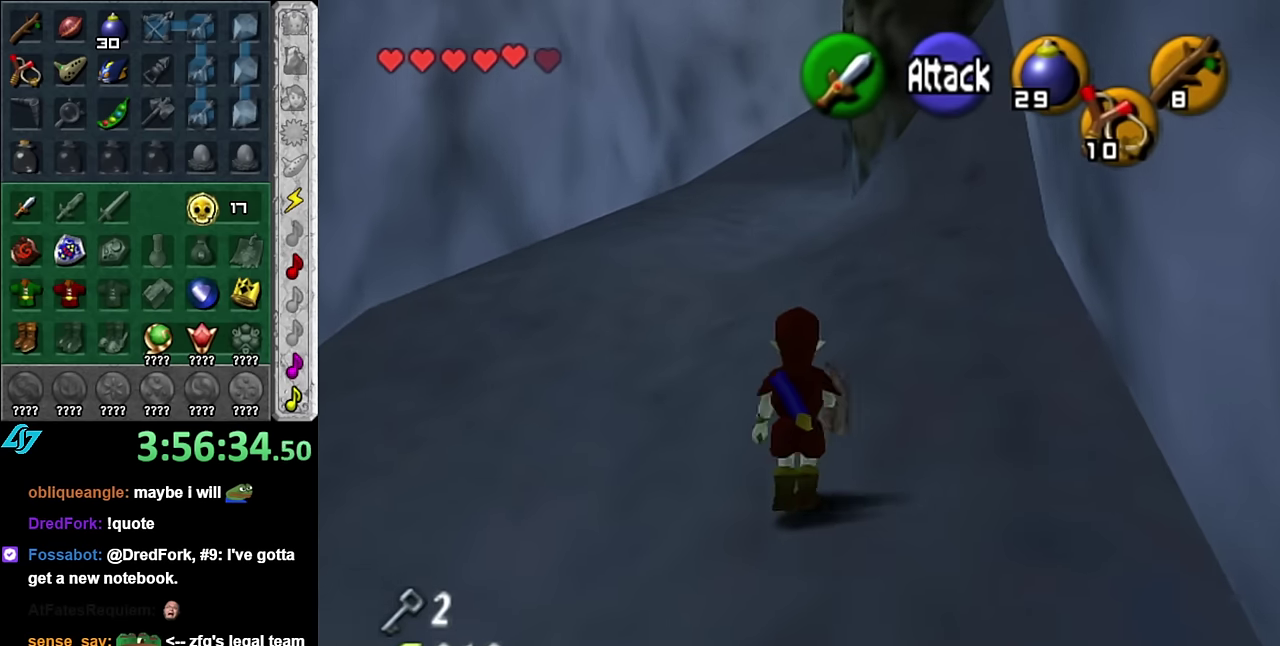
{"buttons": [], "left_stick": "up", "right_stick": "center", "events": [[67, "A", "up"]]}
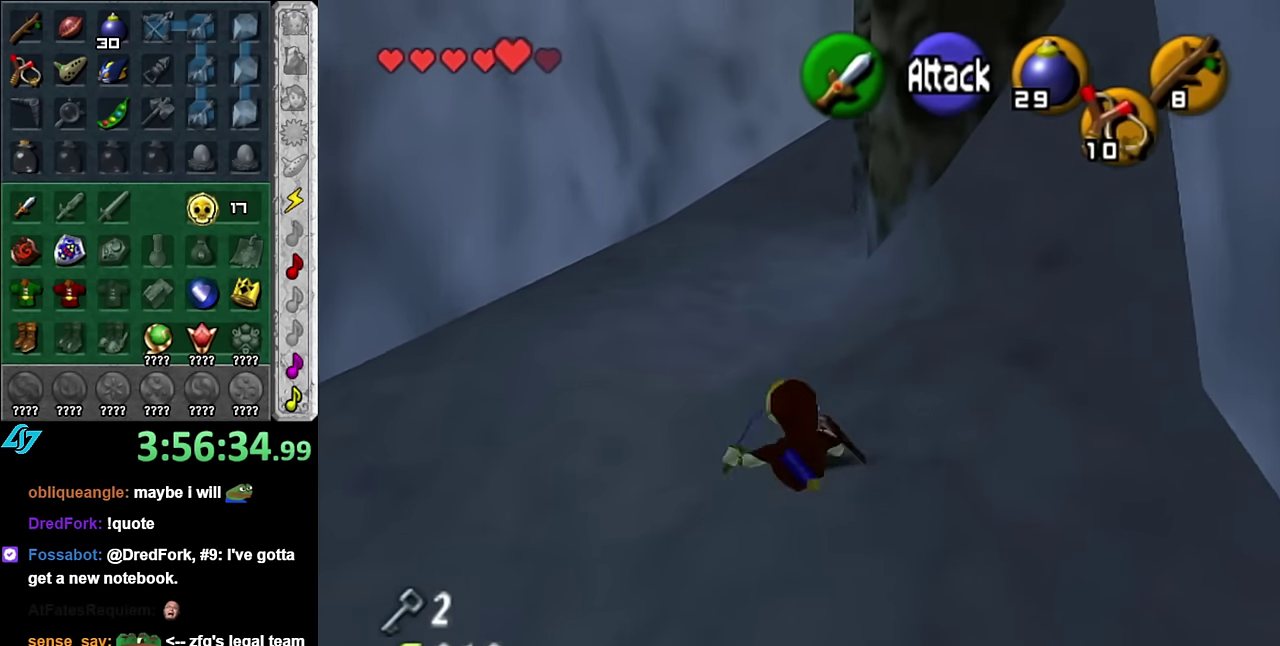
{"buttons": [], "left_stick": "up", "right_stick": "center", "events": [[200, "A", "down"], [317, "A", "up"]]}
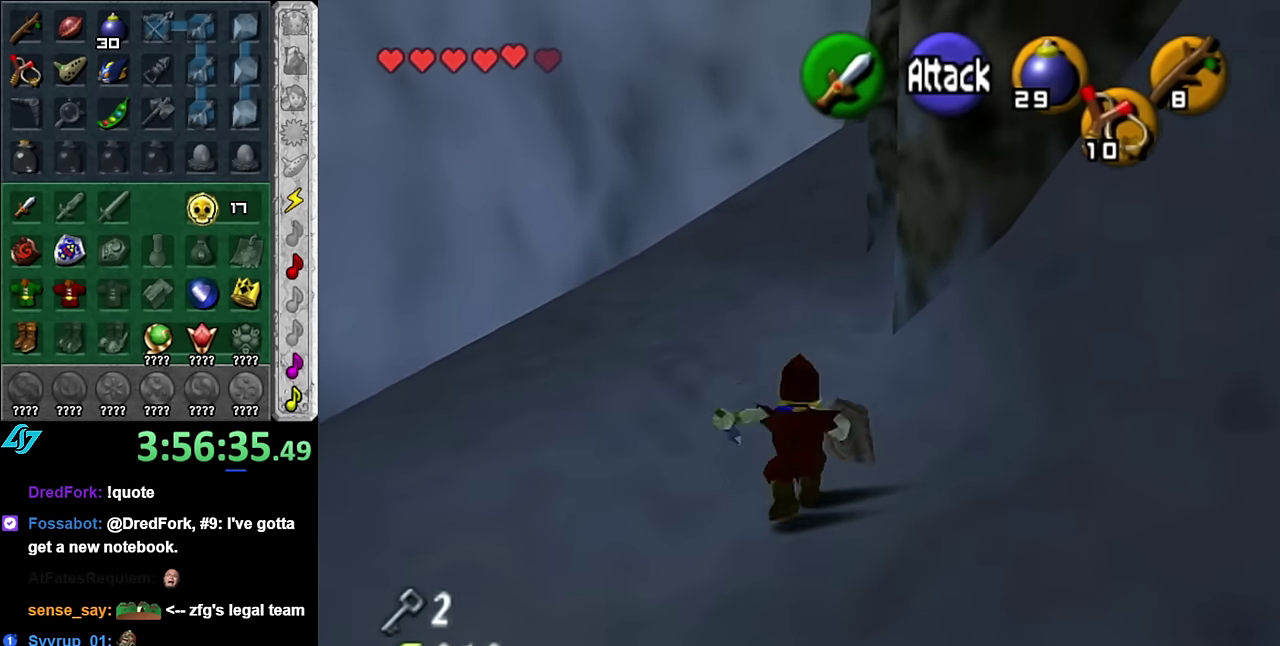
{"buttons": ["A"], "left_stick": "up-right", "right_stick": "center", "events": [[450, "left_stick", "up-right"], [483, "A", "down"]]}
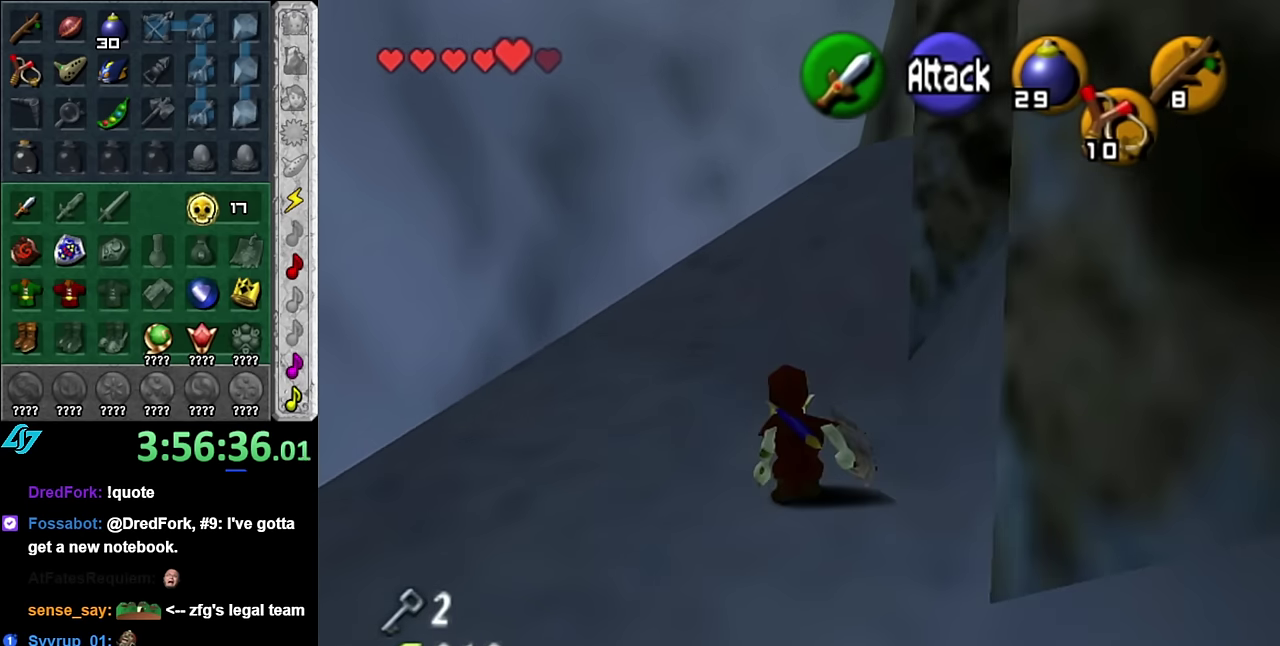
{"buttons": [], "left_stick": "up-right", "right_stick": "center", "events": [[100, "L1", "down"], [100, "left_stick", "up"], [133, "A", "up"], [350, "L1", "up"], [483, "left_stick", "up-right"]]}
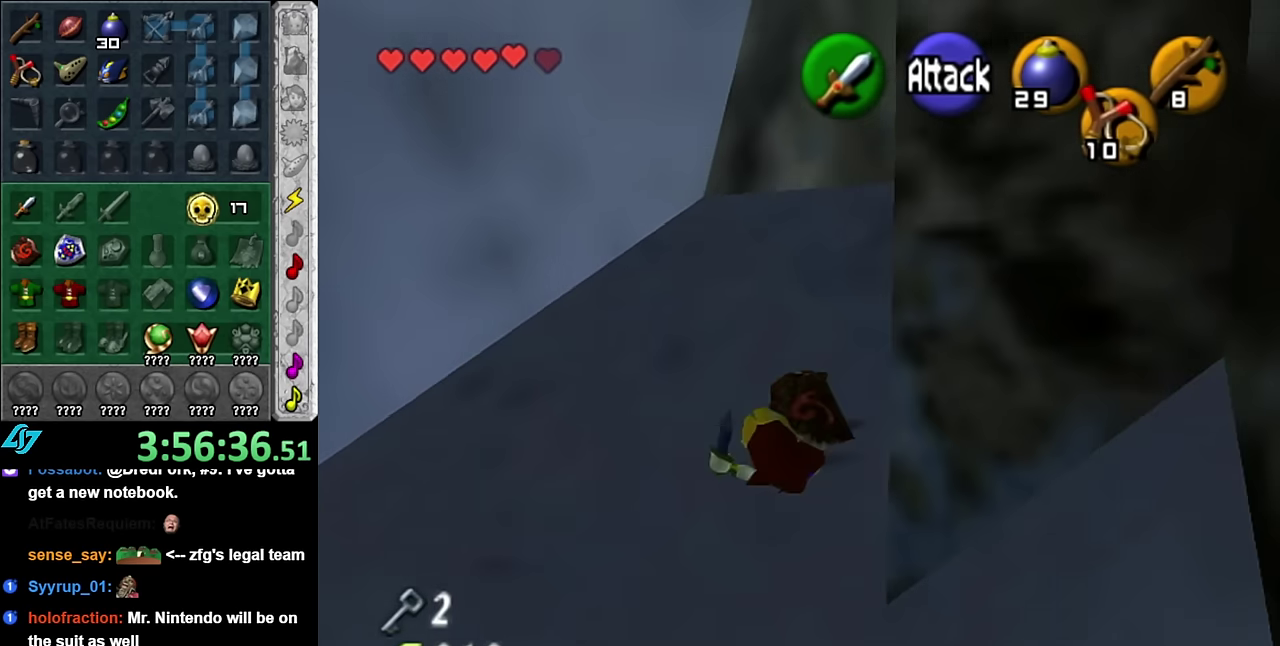
{"buttons": [], "left_stick": "up-right", "right_stick": "center", "events": []}
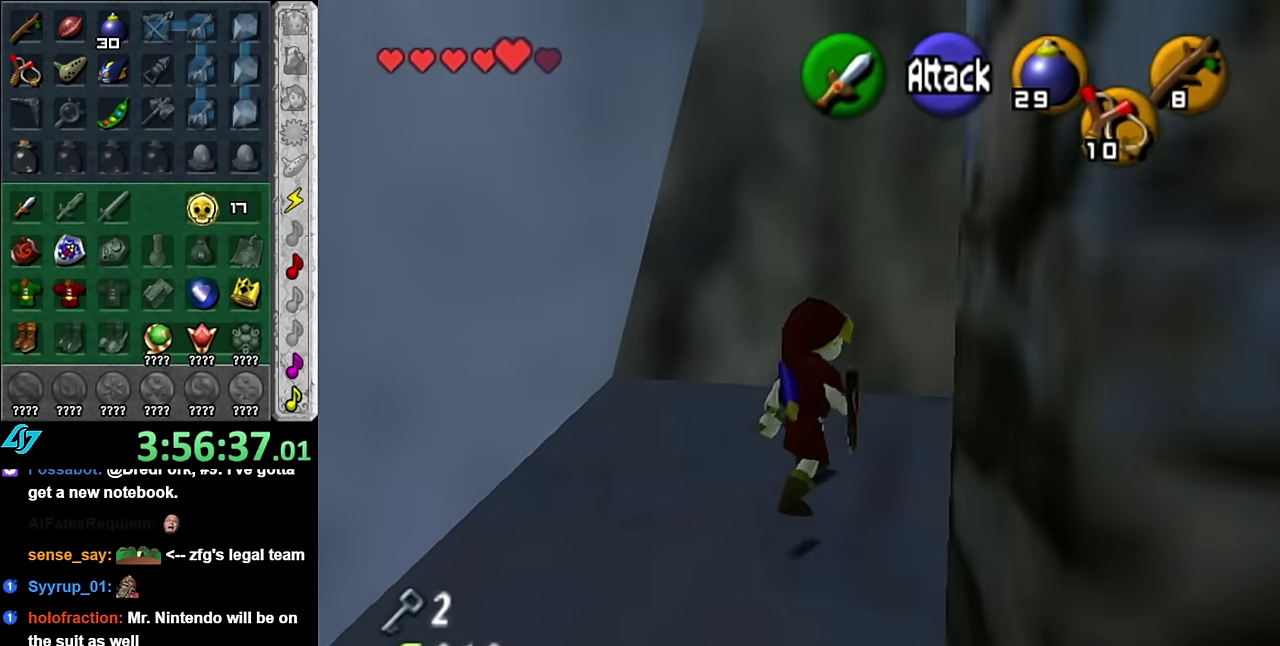
{"buttons": ["A"], "left_stick": "right", "right_stick": "center", "events": [[67, "left_stick", "right"], [450, "A", "down"]]}
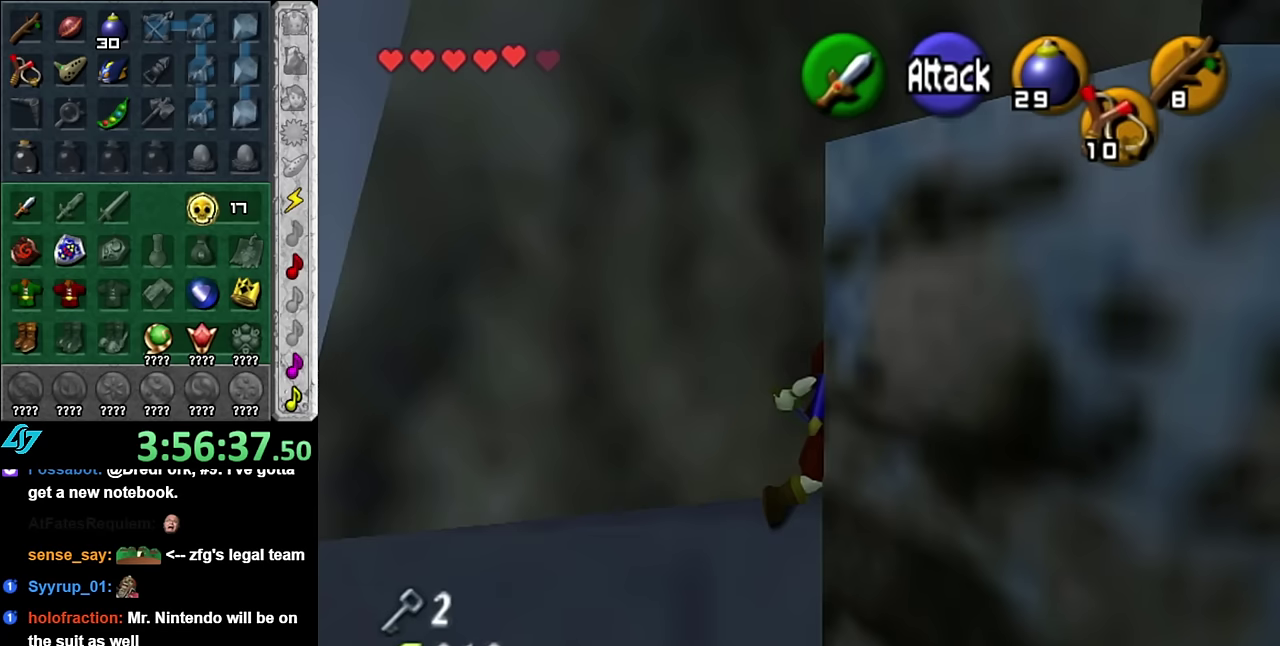
{"buttons": [], "left_stick": "right", "right_stick": "center", "events": [[100, "A", "up"]]}
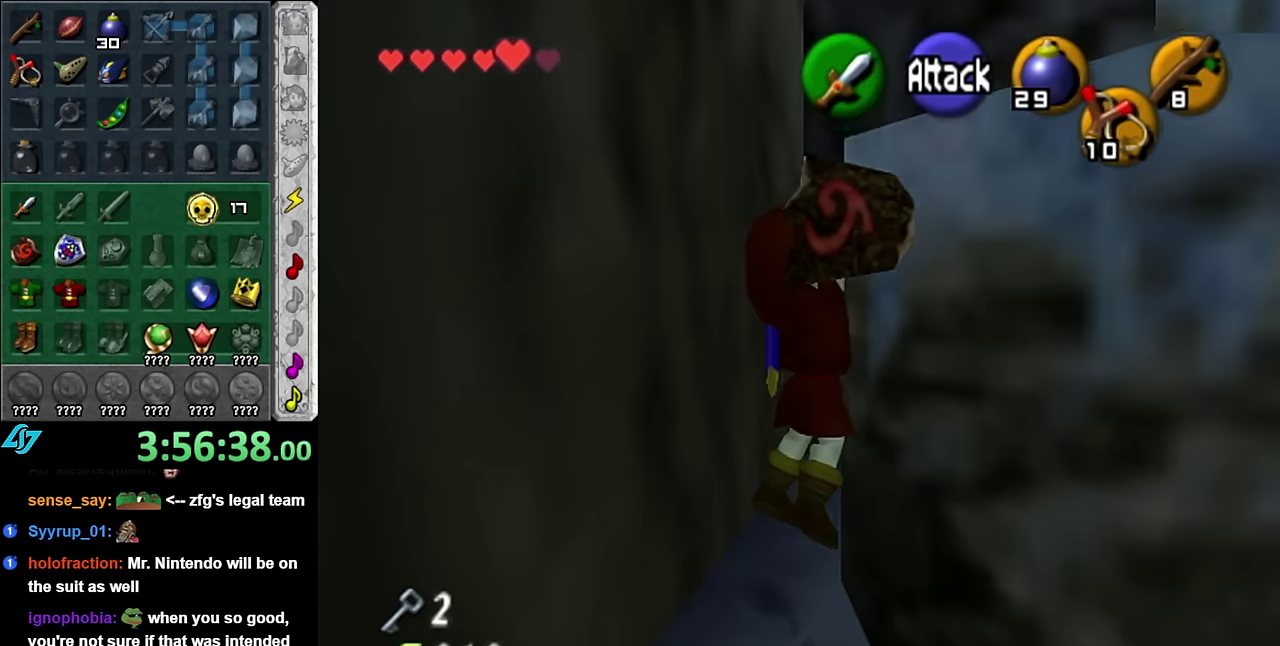
{"buttons": [], "left_stick": "up", "right_stick": "center", "events": [[50, "left_stick", "up-right"], [83, "L1", "down"], [167, "left_stick", "up"], [417, "L1", "up"]]}
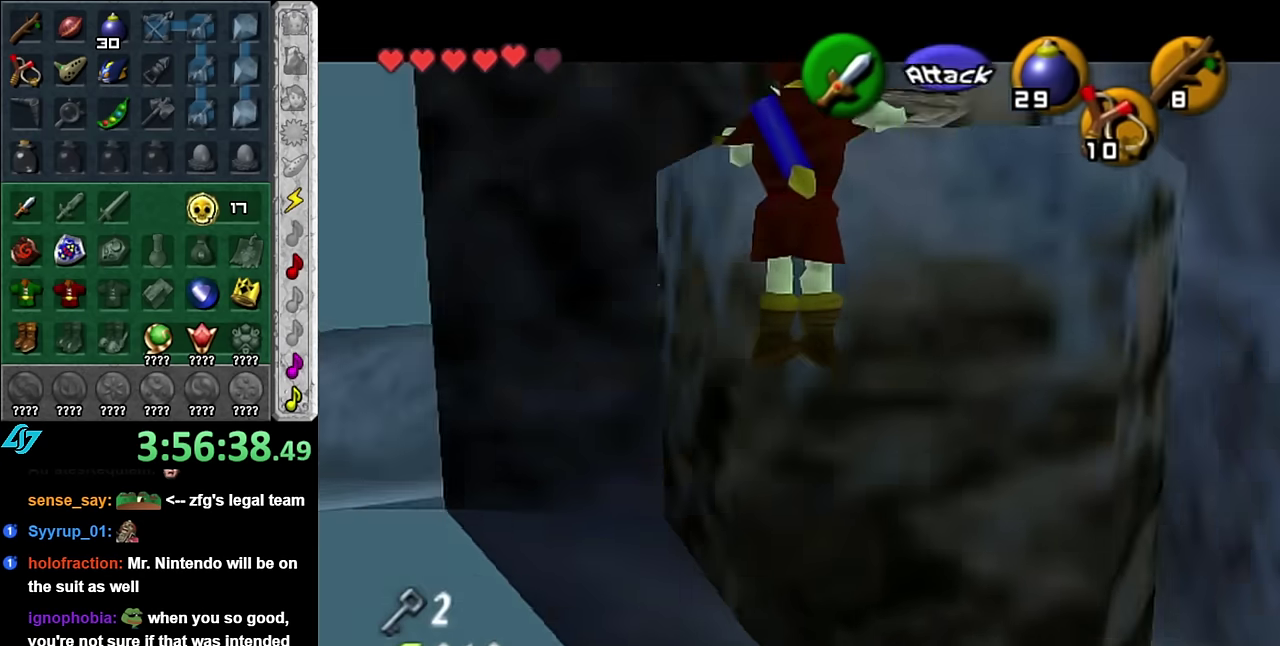
{"buttons": [], "left_stick": "up", "right_stick": "center", "events": []}
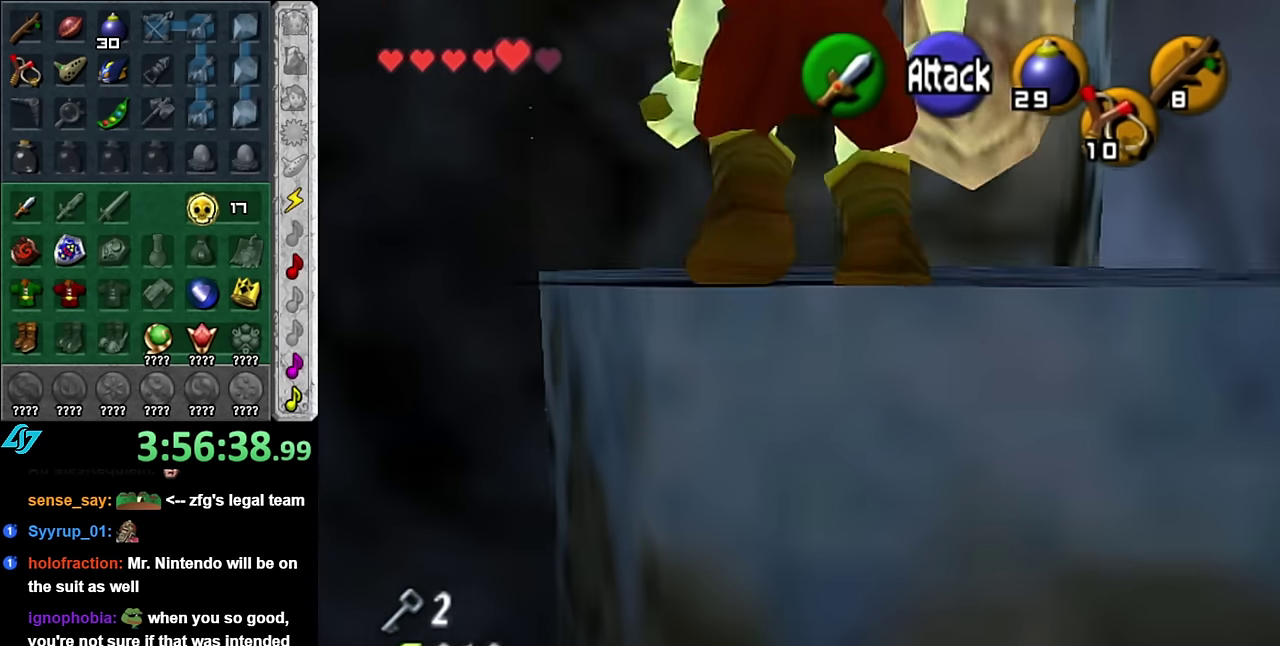
{"buttons": [], "left_stick": "up-right", "right_stick": "center", "events": [[383, "left_stick", "up-right"]]}
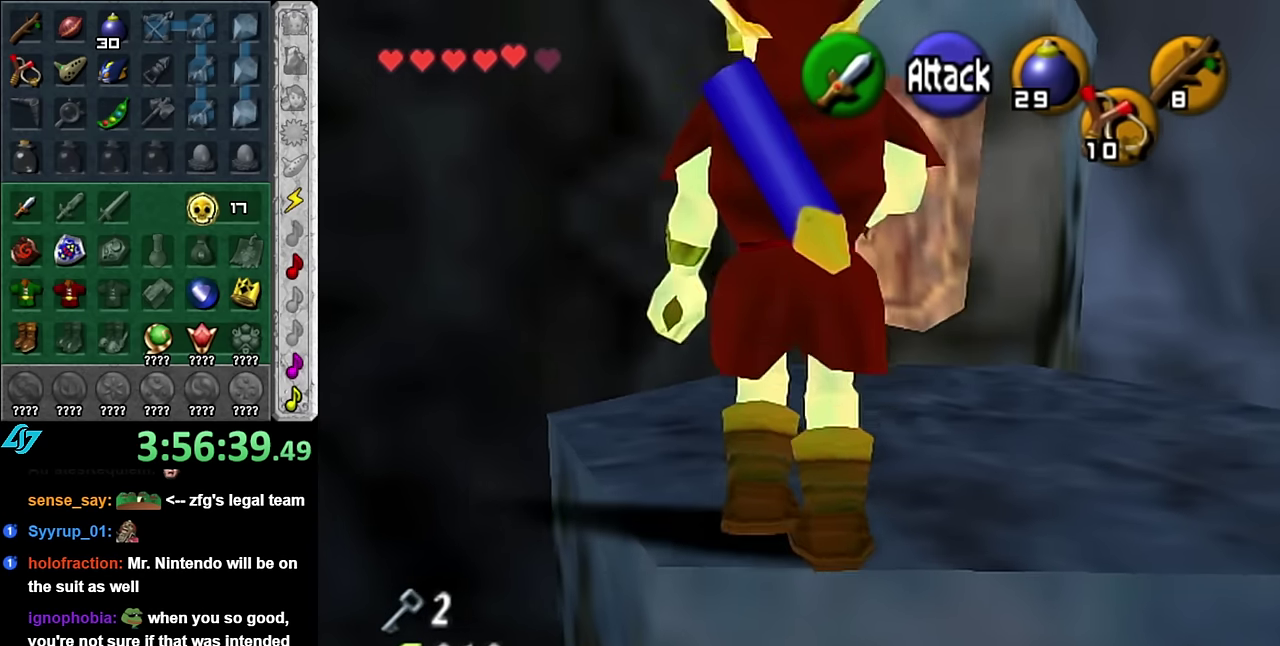
{"buttons": [], "left_stick": "up", "right_stick": "center", "events": [[83, "left_stick", "up"]]}
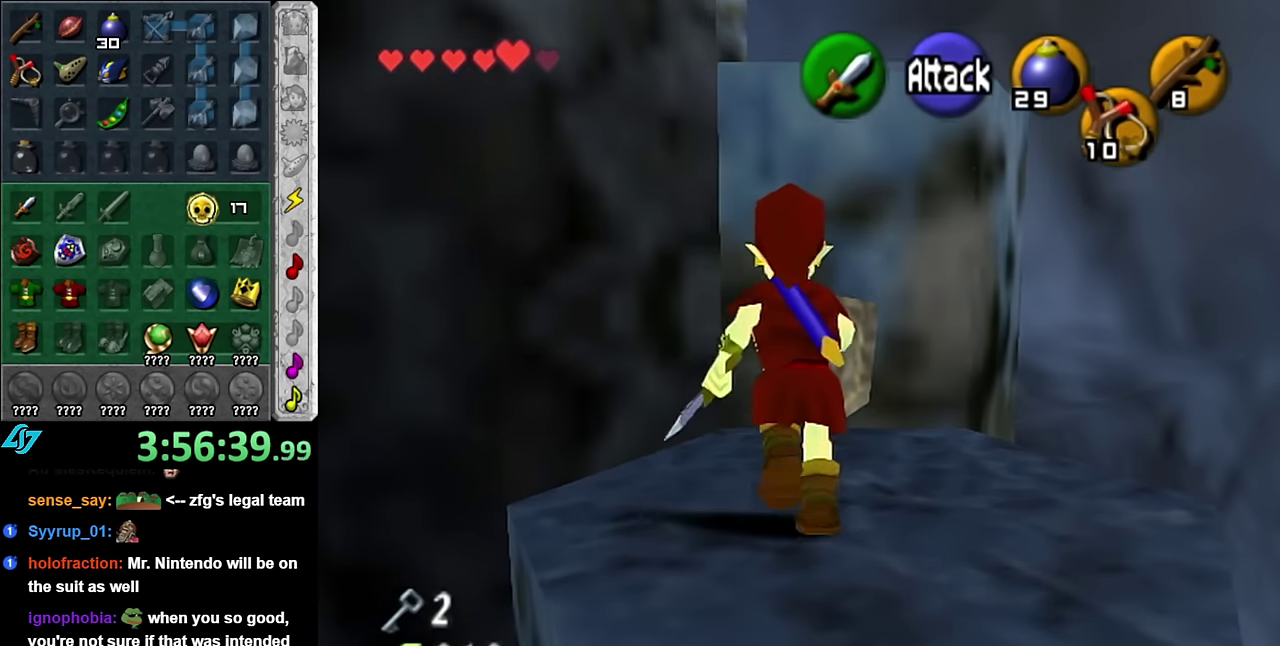
{"buttons": [], "left_stick": "up", "right_stick": "center", "events": [[167, "A", "down"], [300, "A", "up"]]}
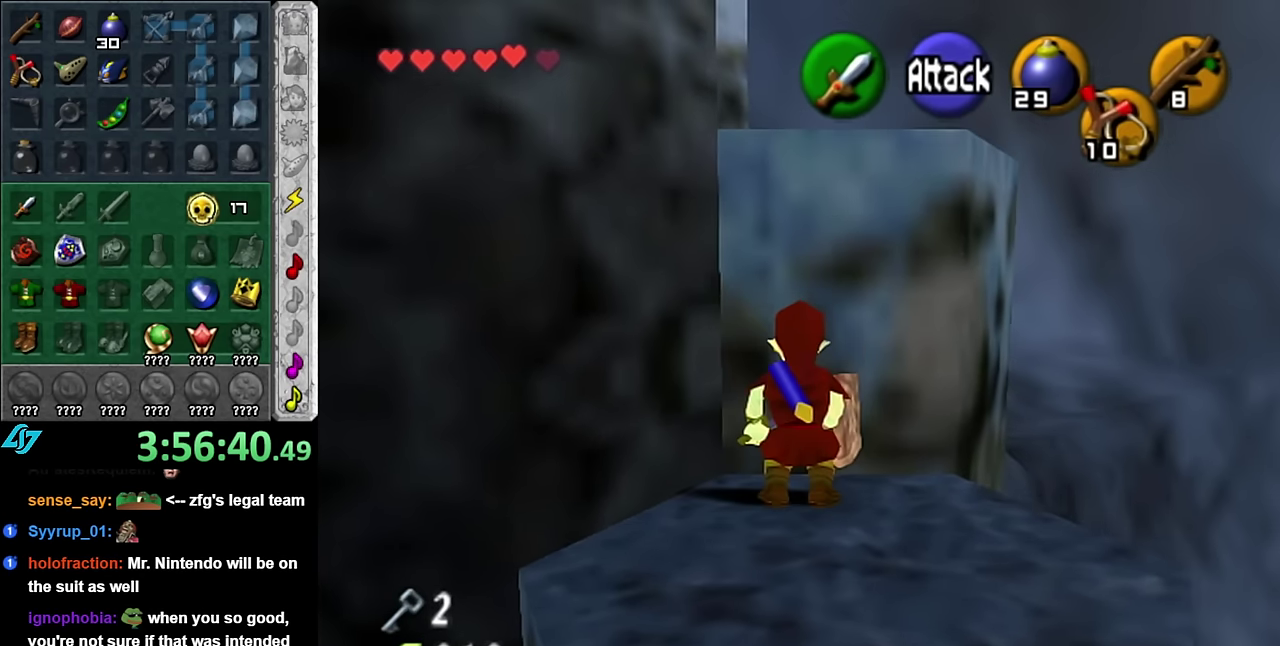
{"buttons": [], "left_stick": "up", "right_stick": "center", "events": []}
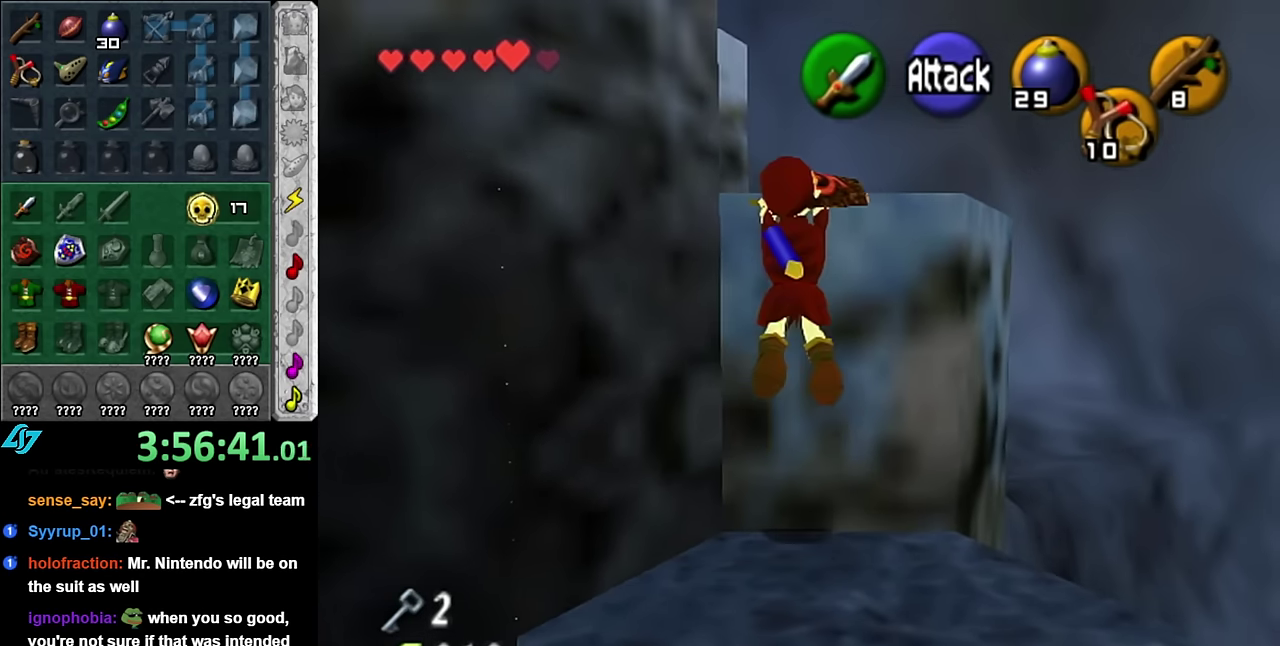
{"buttons": [], "left_stick": "up", "right_stick": "center", "events": []}
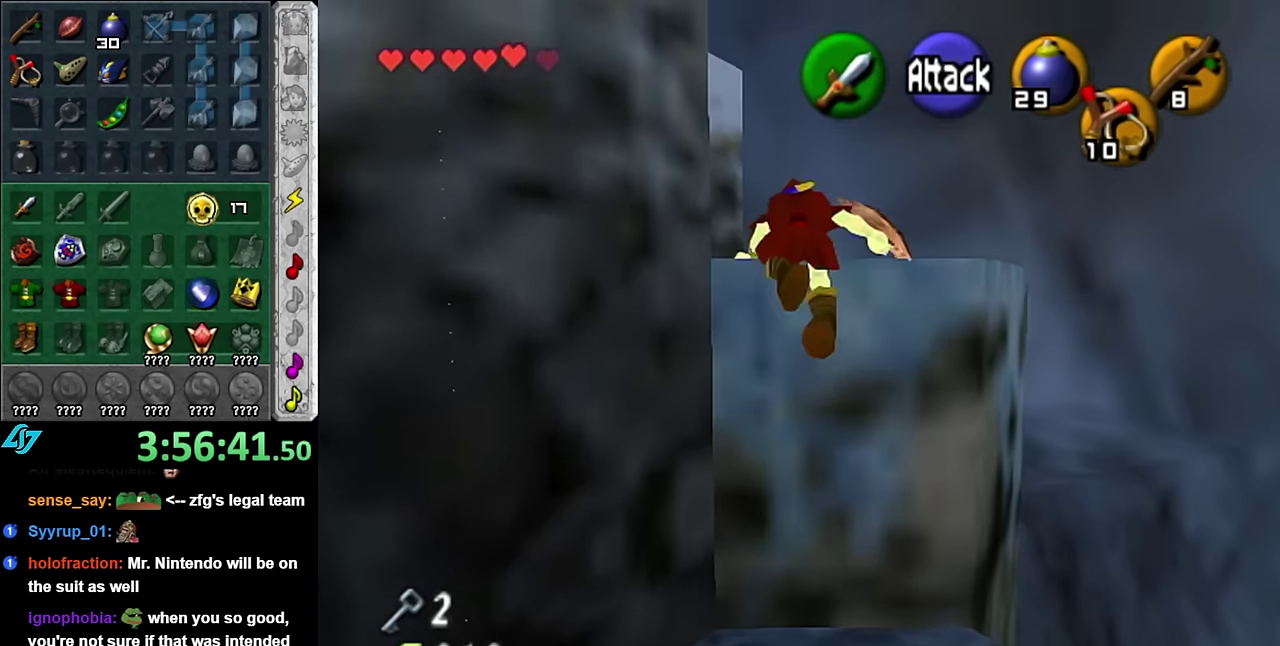
{"buttons": [], "left_stick": "up-left", "right_stick": "center", "events": [[200, "left_stick", "up-left"]]}
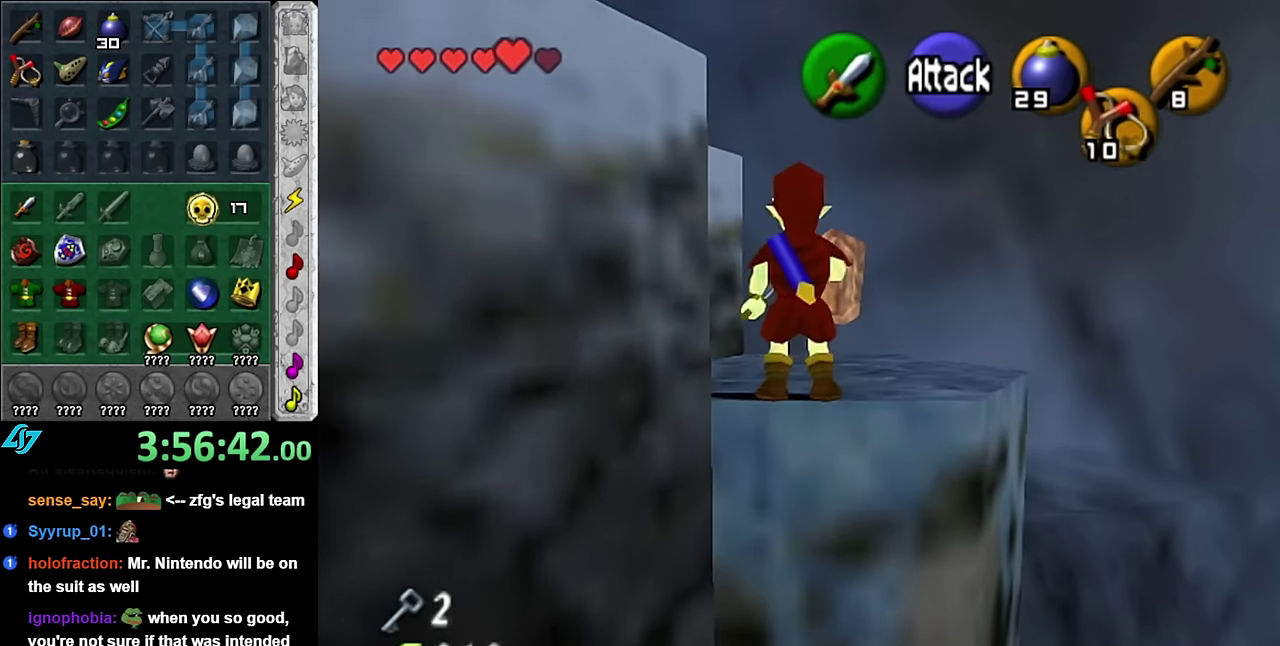
{"buttons": [], "left_stick": "left", "right_stick": "center", "events": [[417, "left_stick", "left"]]}
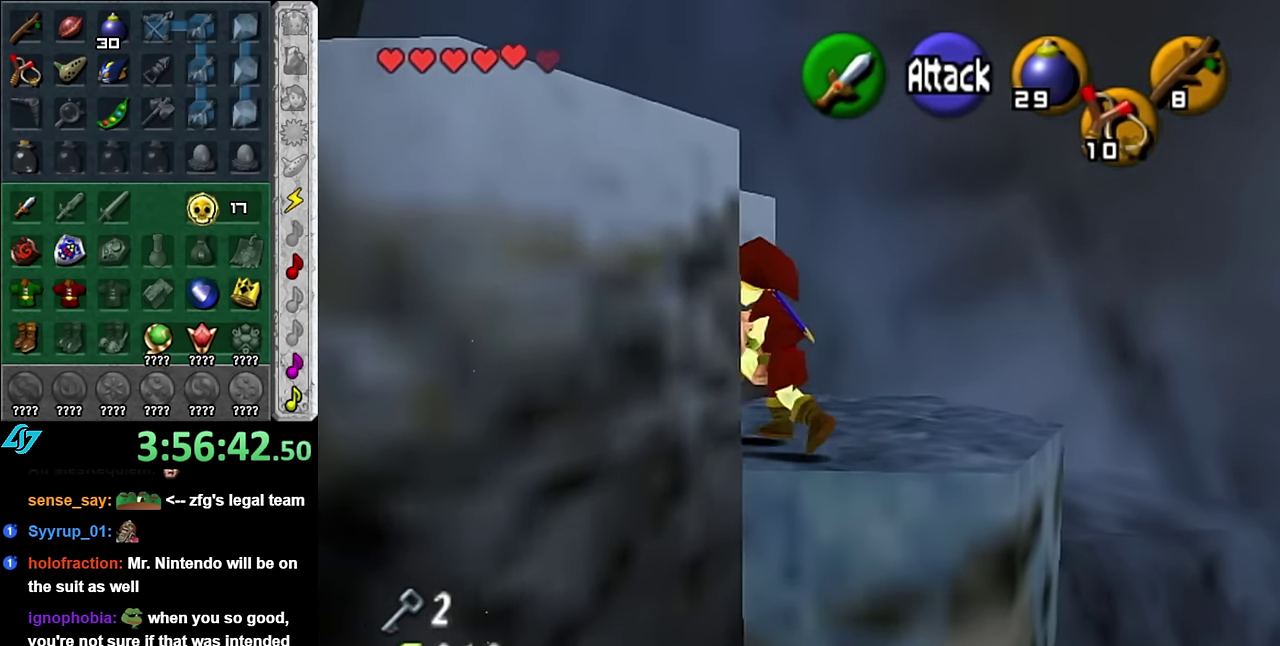
{"buttons": [], "left_stick": "up-left", "right_stick": "center", "events": [[17, "A", "down"], [200, "A", "up"], [233, "left_stick", "up-left"]]}
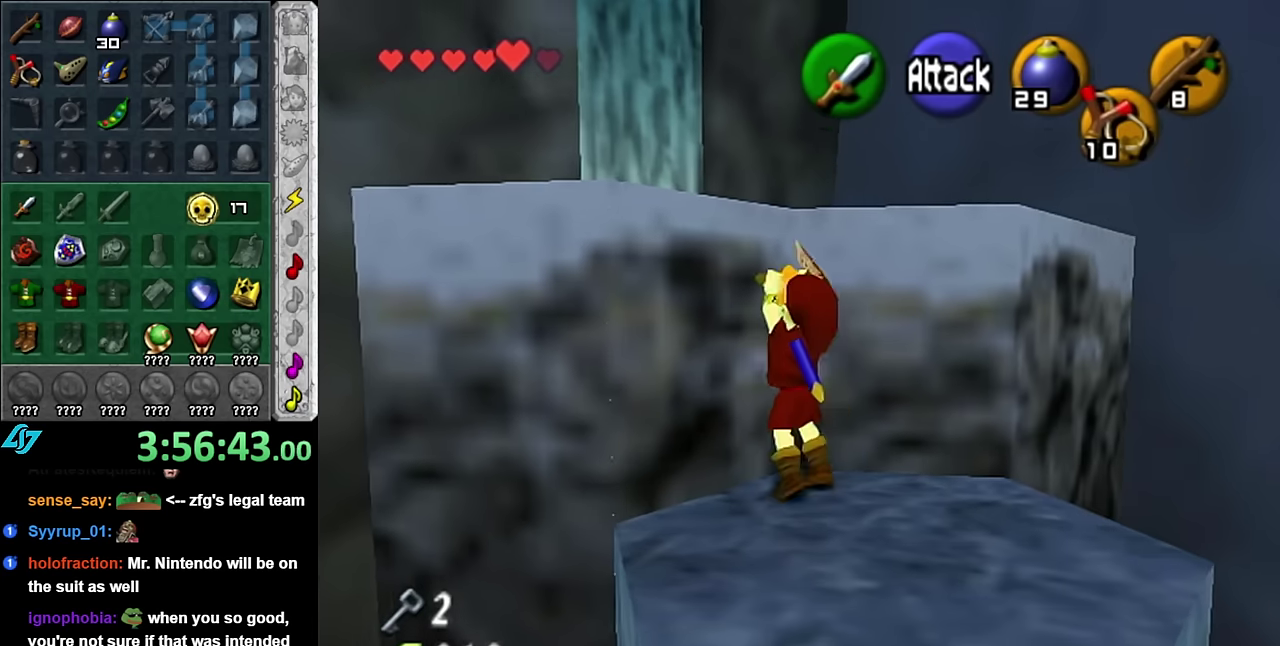
{"buttons": [], "left_stick": "up-left", "right_stick": "center", "events": []}
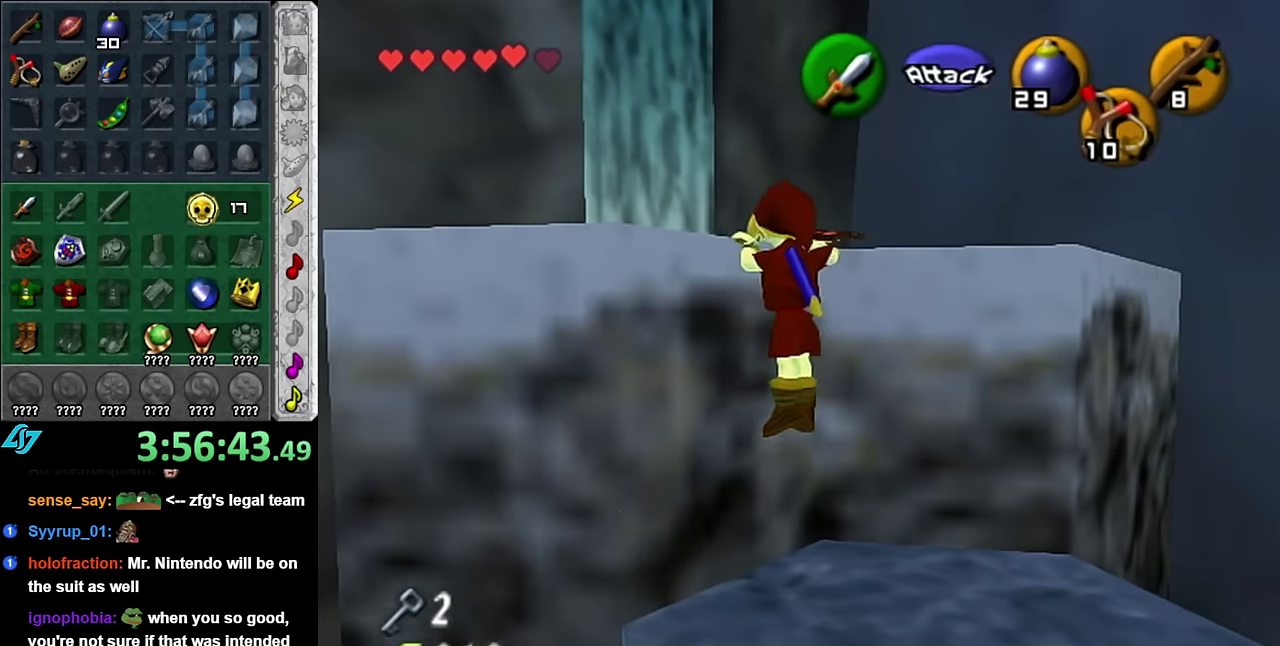
{"buttons": [], "left_stick": "up-left", "right_stick": "center", "events": [[16, "left_stick", "up"], [200, "left_stick", "center"], [383, "left_stick", "up-left"]]}
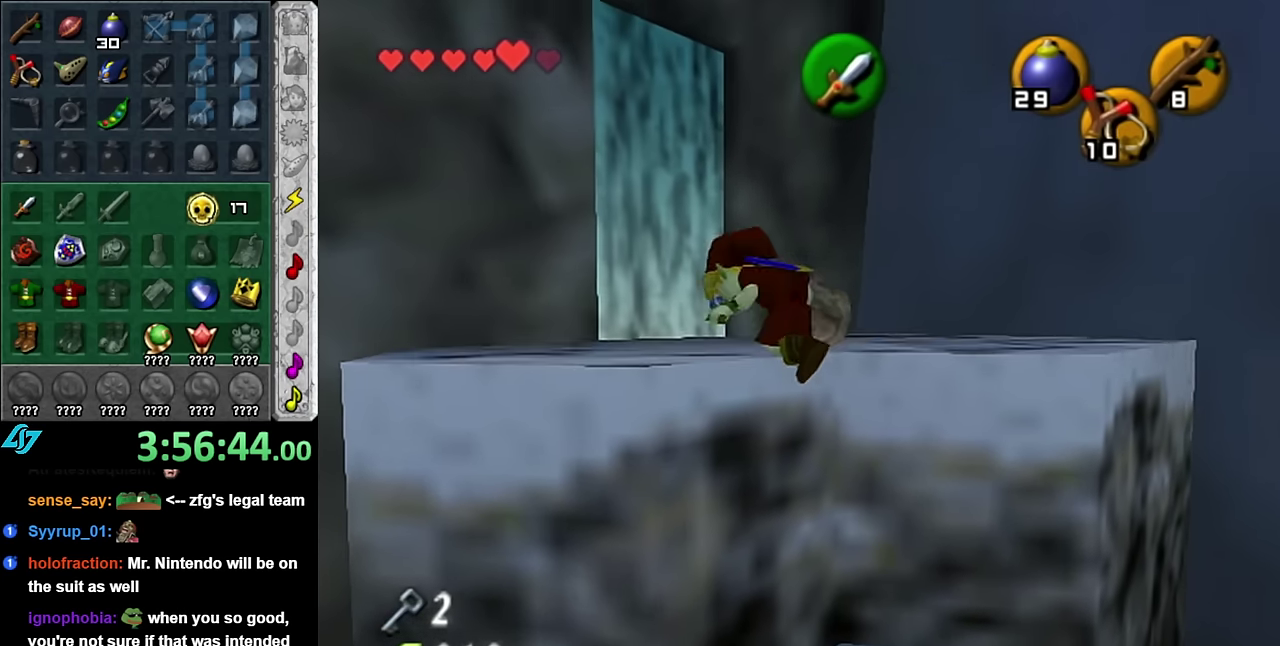
{"buttons": [], "left_stick": "up-left", "right_stick": "center", "events": []}
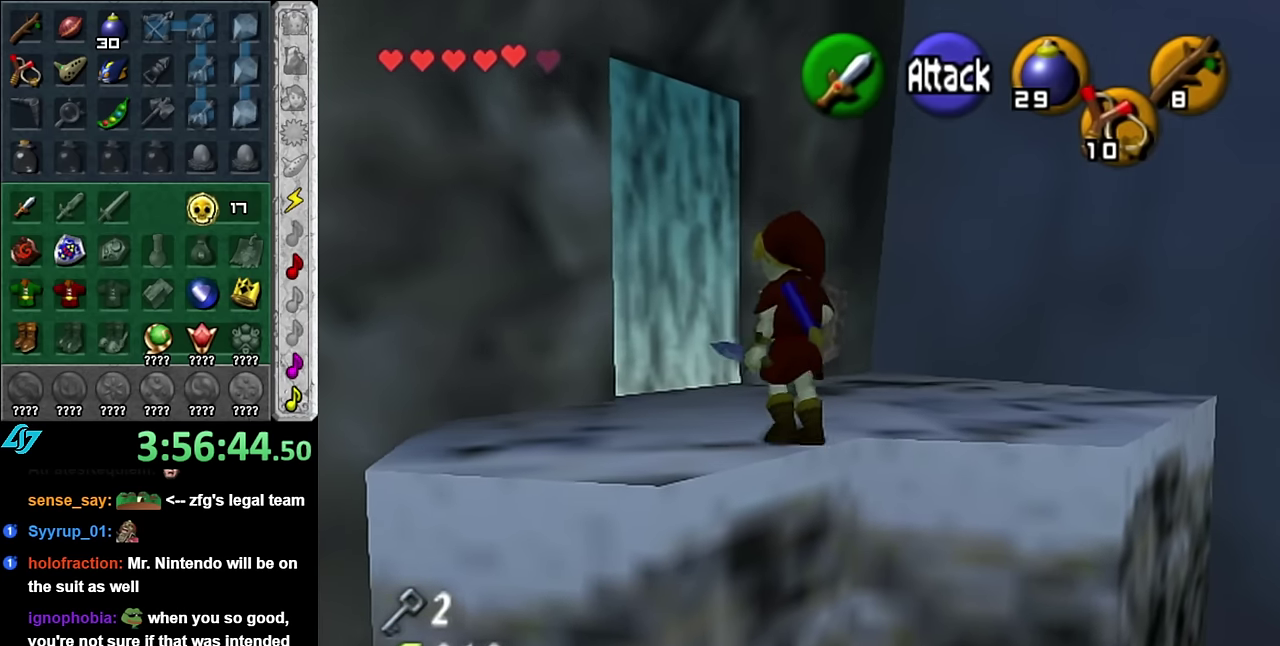
{"buttons": [], "left_stick": "center", "right_stick": "center", "events": [[83, "left_stick", "up"], [233, "A", "down"], [233, "left_stick", "up-left"], [316, "A", "up"], [316, "left_stick", "center"], [400, "A", "down"], [483, "A", "up"]]}
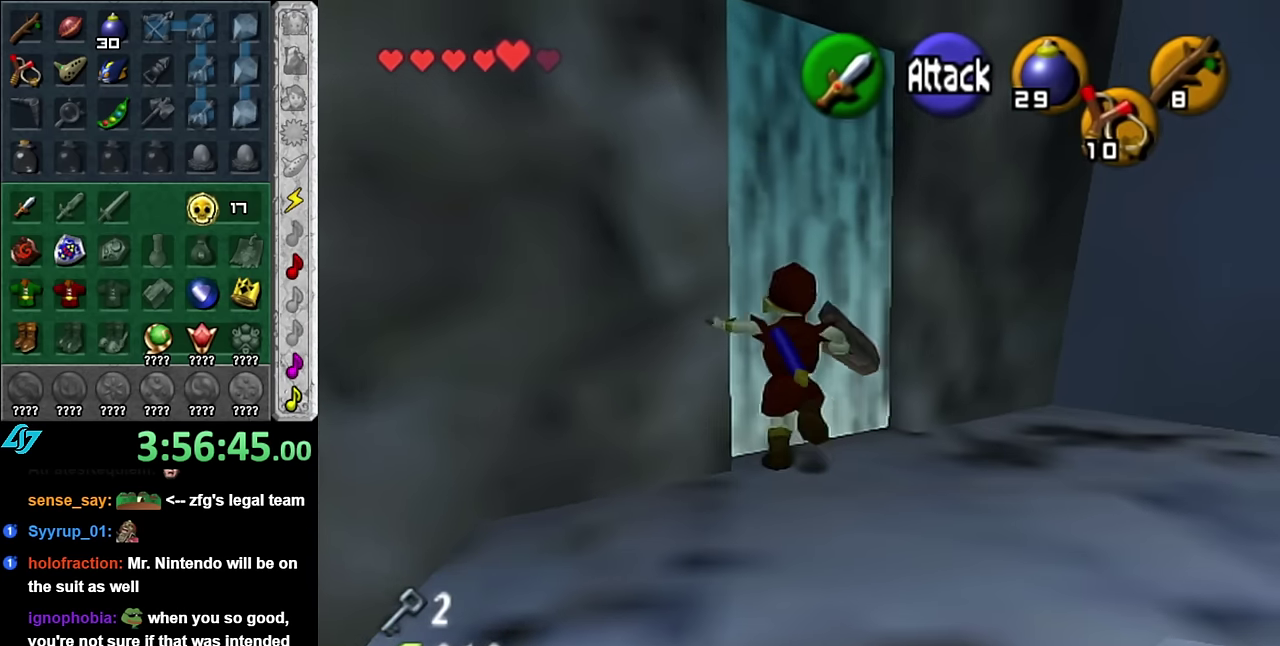
{"buttons": [], "left_stick": "left", "right_stick": "center", "events": [[83, "A", "down"], [133, "A", "up"], [200, "A", "down"], [300, "A", "up"], [483, "left_stick", "left"]]}
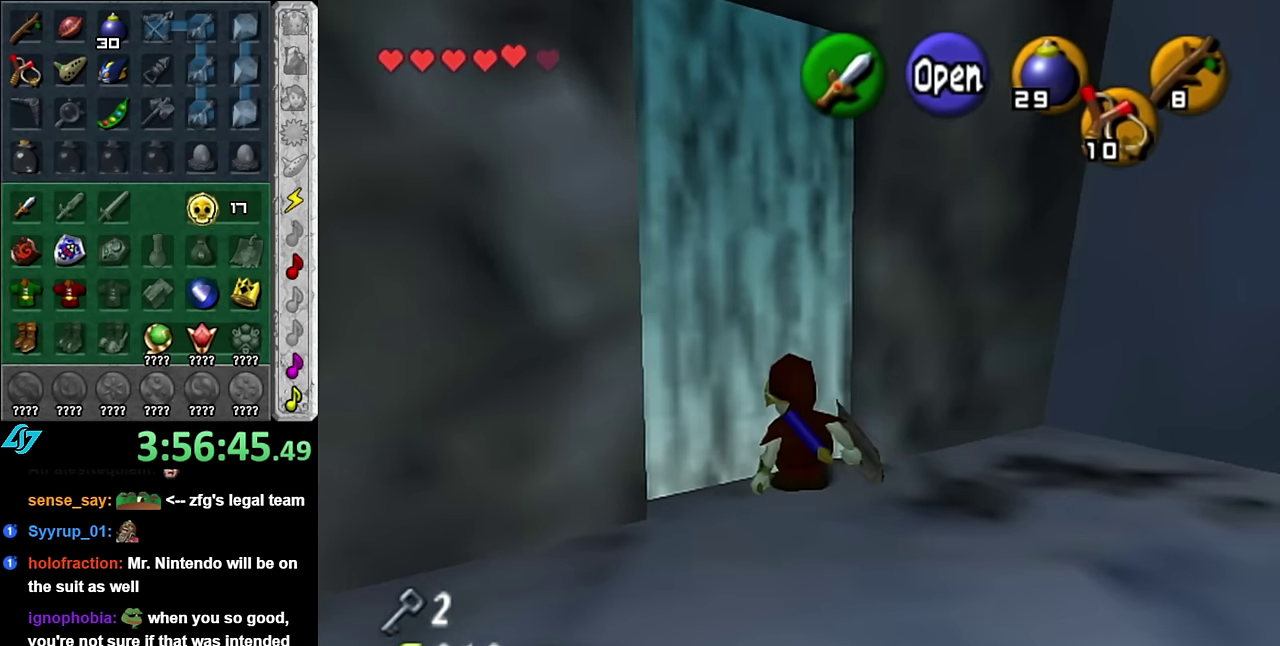
{"buttons": ["A"], "left_stick": "center", "right_stick": "center", "events": [[133, "A", "down"], [233, "A", "up"], [233, "left_stick", "center"], [333, "A", "down"], [416, "A", "up"], [483, "A", "down"]]}
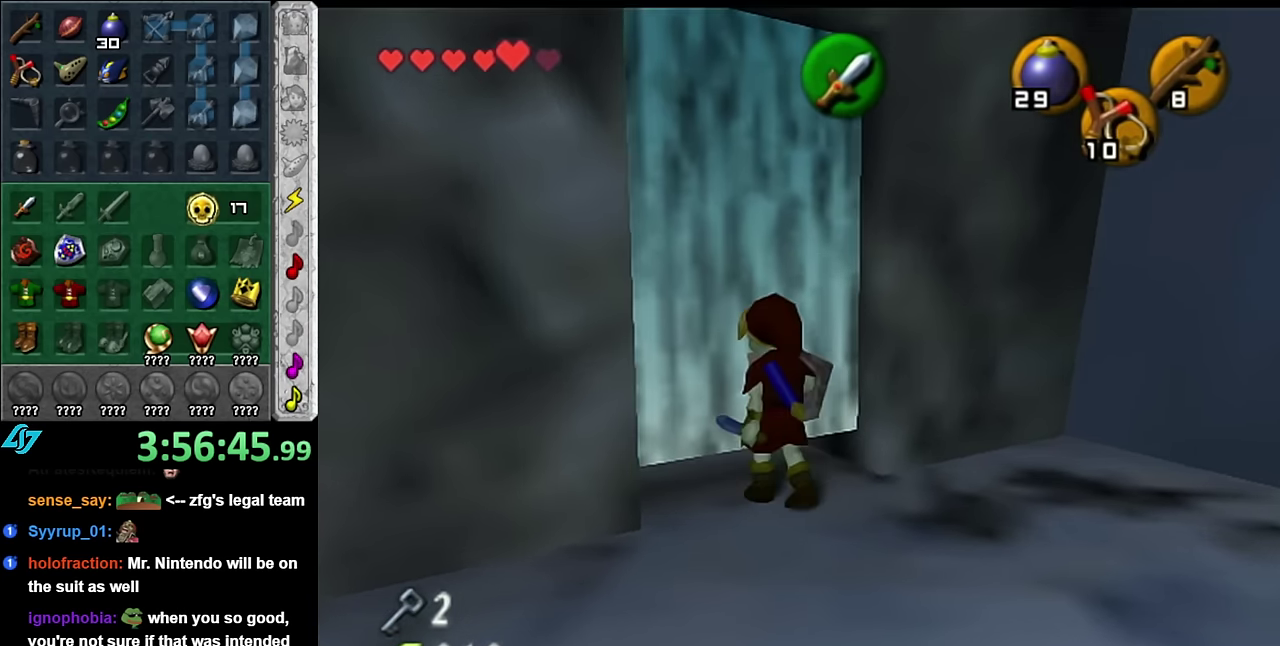
{"buttons": [], "left_stick": "center", "right_stick": "center", "events": [[100, "A", "up"]]}
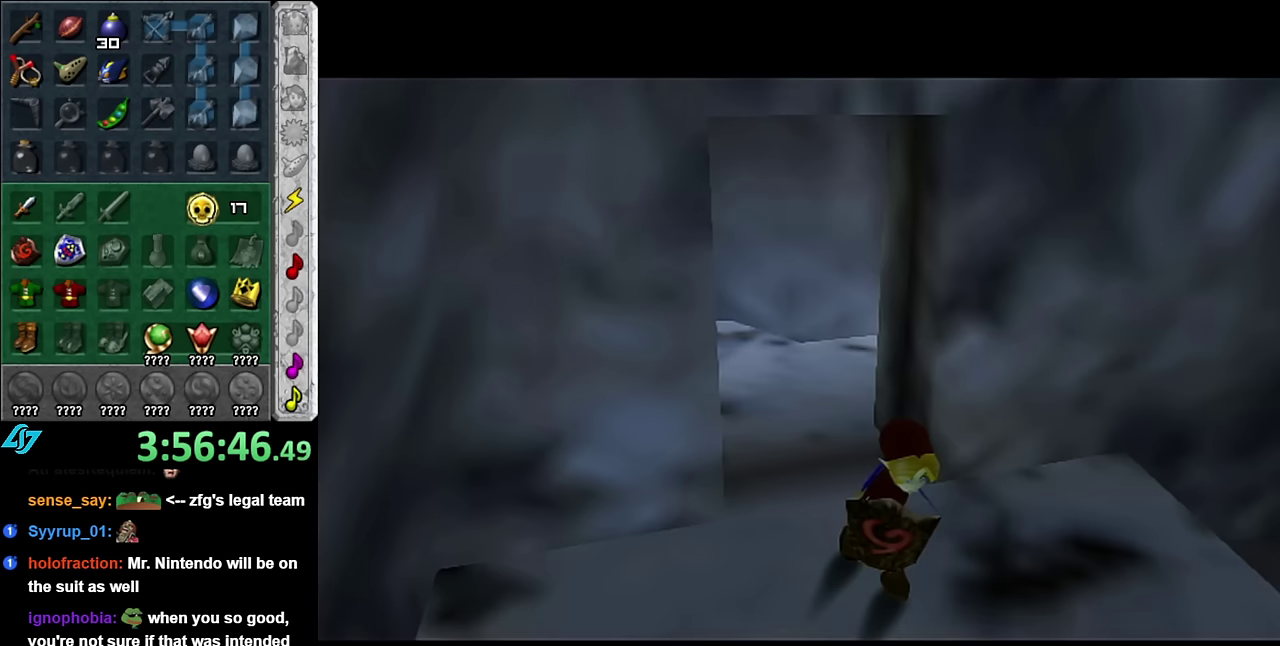
{"buttons": [], "left_stick": "up", "right_stick": "center", "events": [[167, "left_stick", "up"]]}
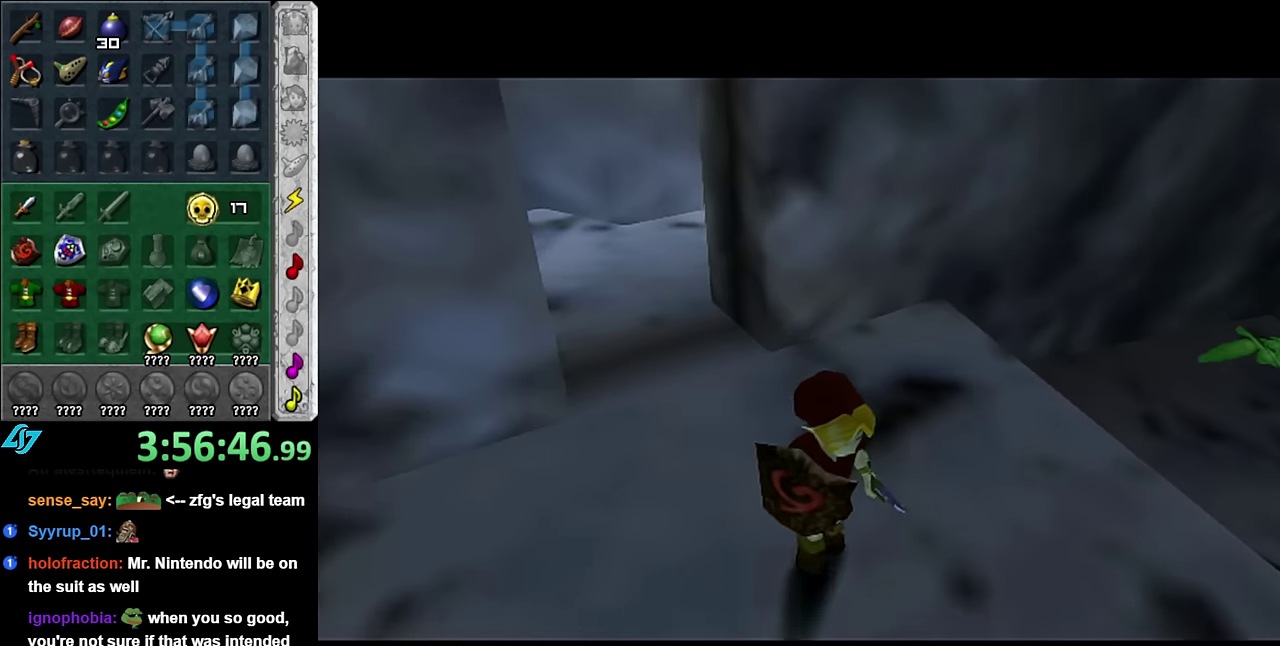
{"buttons": [], "left_stick": "up", "right_stick": "center", "events": []}
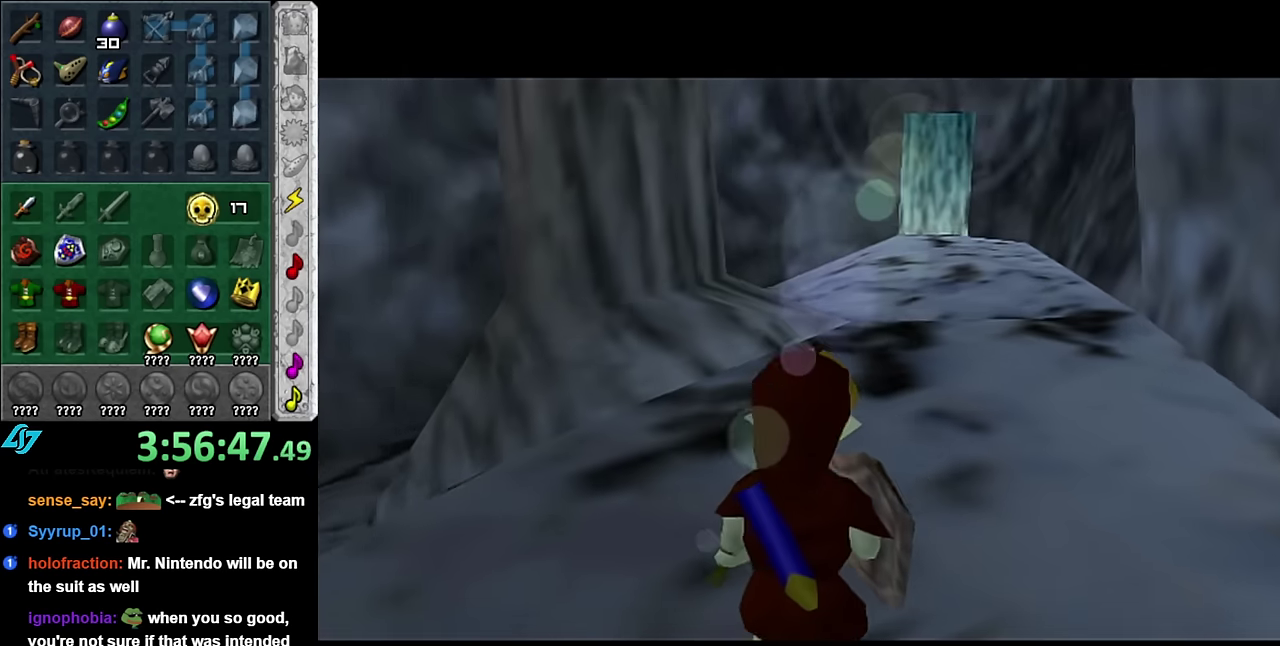
{"buttons": ["A"], "left_stick": "up", "right_stick": "center", "events": [[300, "A", "down"]]}
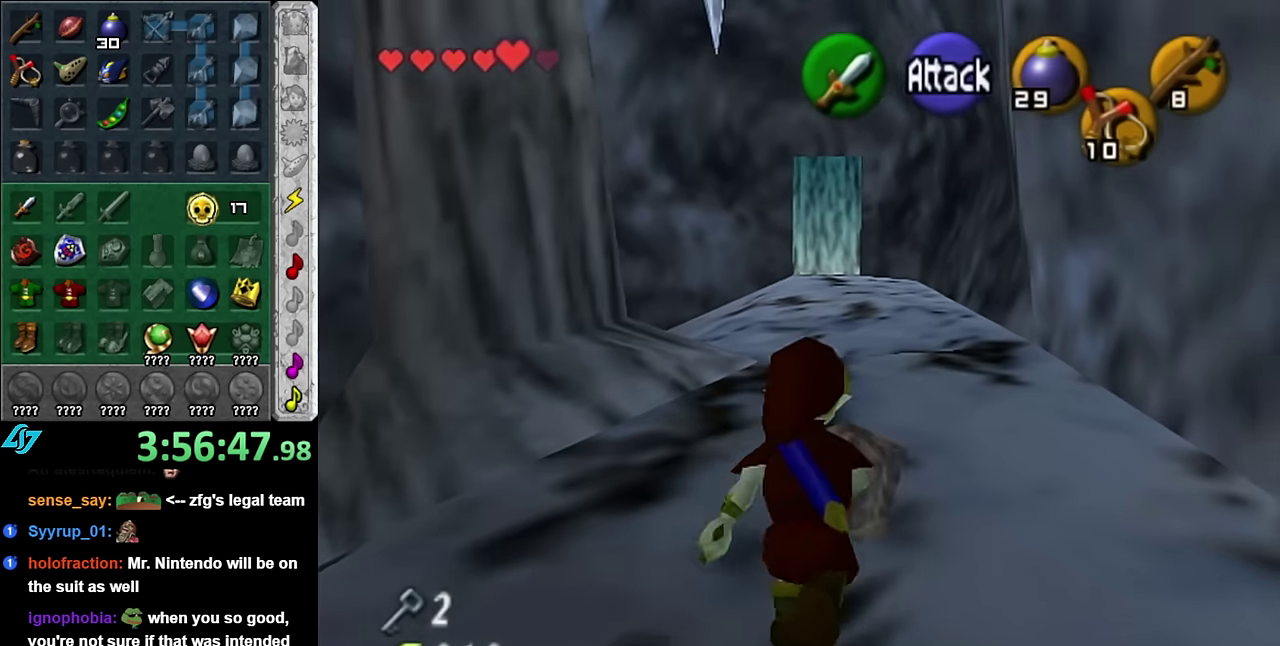
{"buttons": [], "left_stick": "up", "right_stick": "center", "events": [[100, "A", "up"]]}
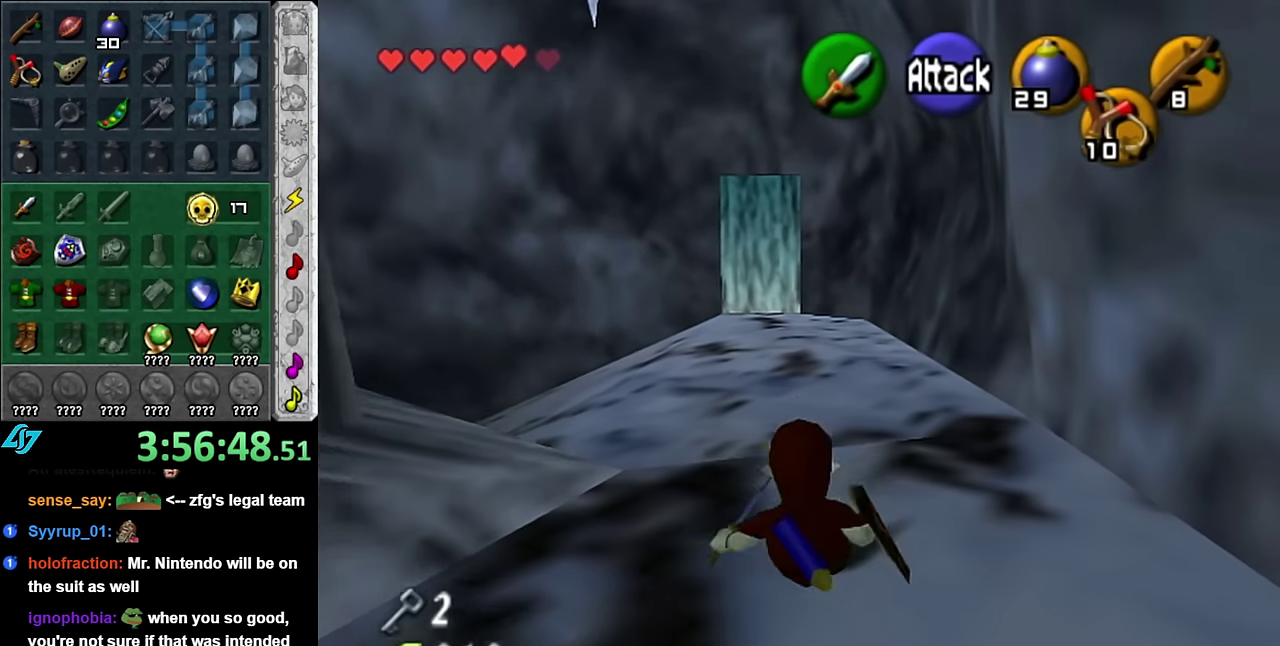
{"buttons": [], "left_stick": "up", "right_stick": "center", "events": [[84, "A", "down"], [267, "A", "up"]]}